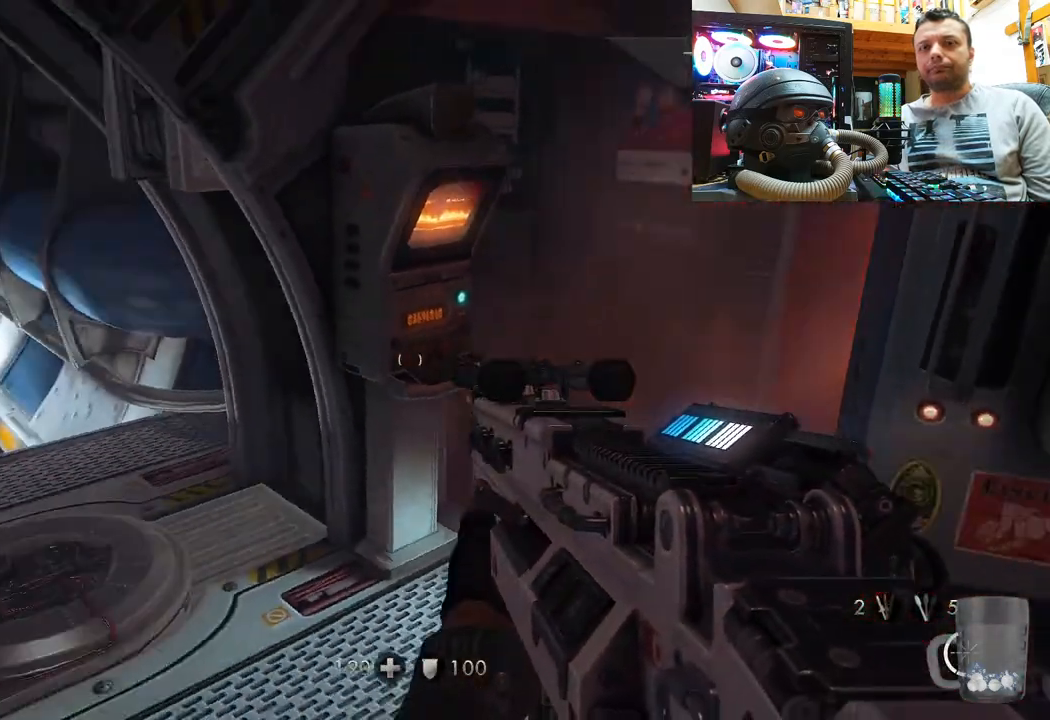
Gameplay with a controller (PlayStation layout); each line is a JSON object with the inputs held at the frame after it. "events" lists button and stick changes between this image and that frame as [ms after this image, input, new state], when the widget could be followed in between. Not read: R1.
{"buttons": [], "left_stick": "center", "right_stick": "center", "events": [[83, "left_stick", "center"], [150, "right_stick", "center"]]}
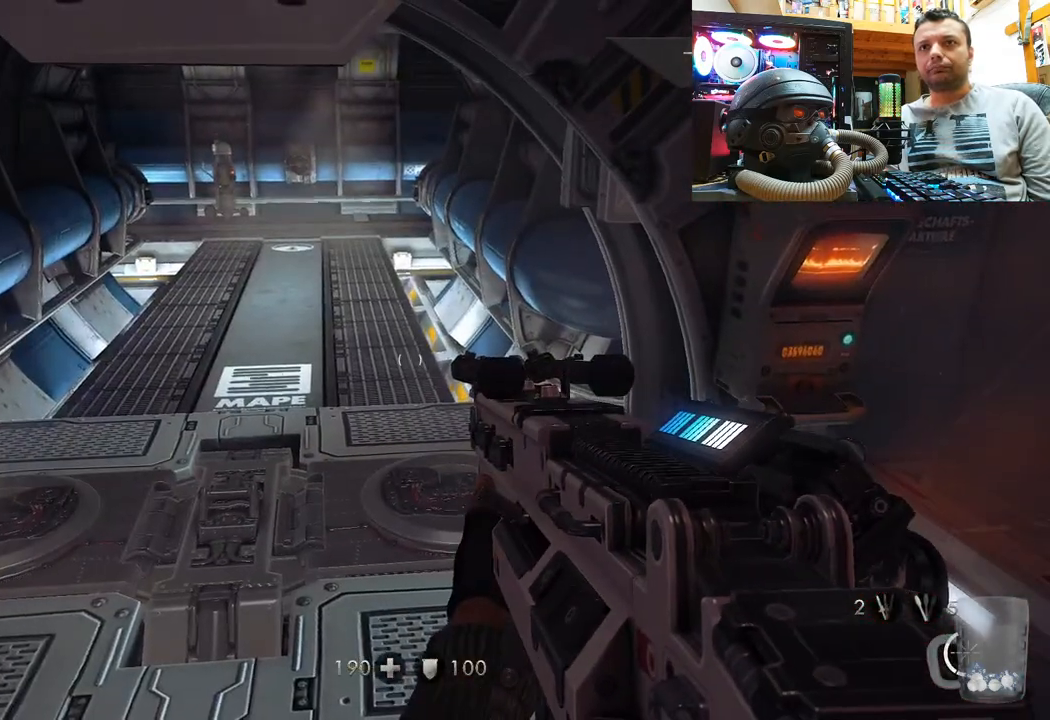
{"buttons": [], "left_stick": "center", "right_stick": "center", "events": []}
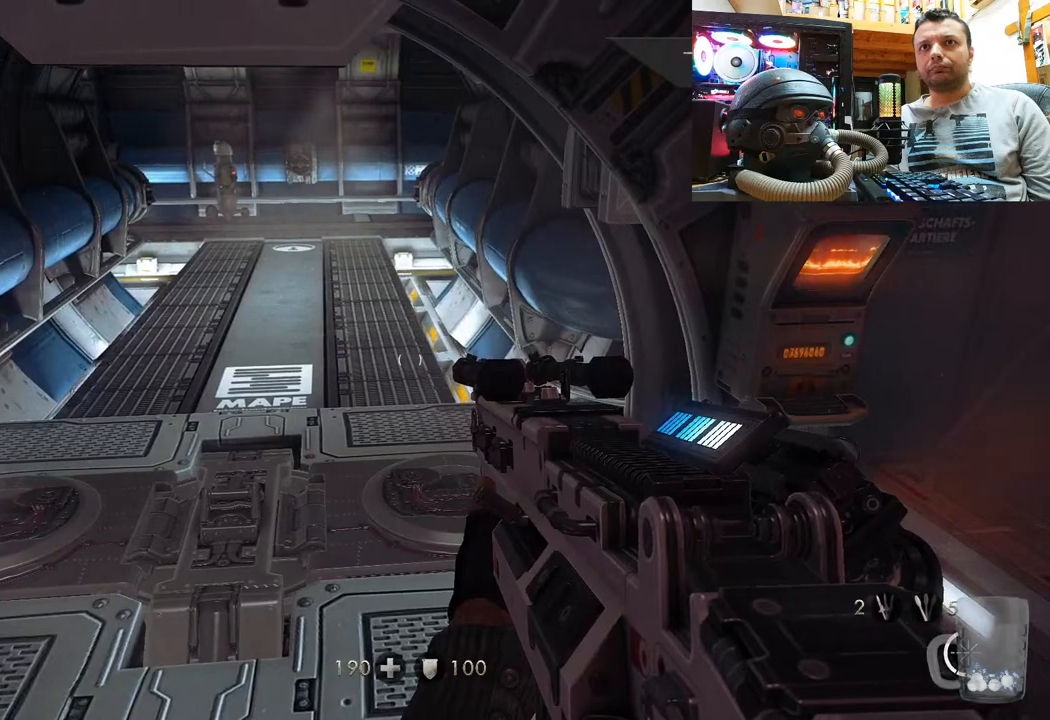
{"buttons": [], "left_stick": "center", "right_stick": "center", "events": []}
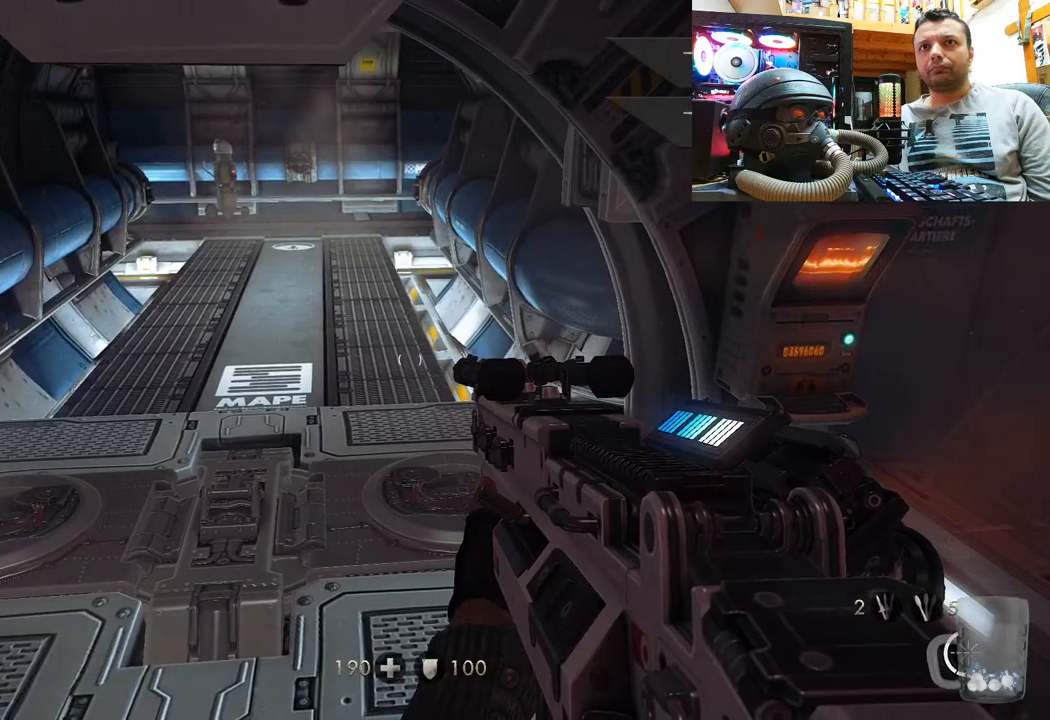
{"buttons": [], "left_stick": "down-left", "right_stick": "left", "events": [[333, "right_stick", "left"], [383, "left_stick", "down"], [467, "left_stick", "down-left"]]}
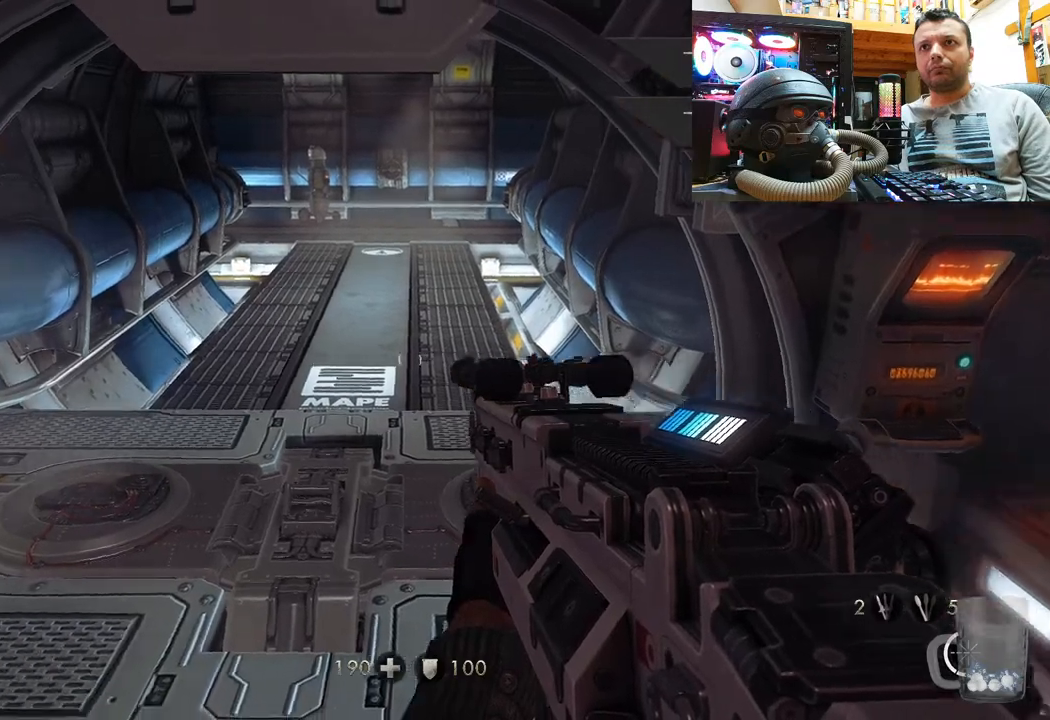
{"buttons": [], "left_stick": "up-left", "right_stick": "right", "events": [[117, "right_stick", "center"], [283, "left_stick", "up-left"], [467, "right_stick", "right"]]}
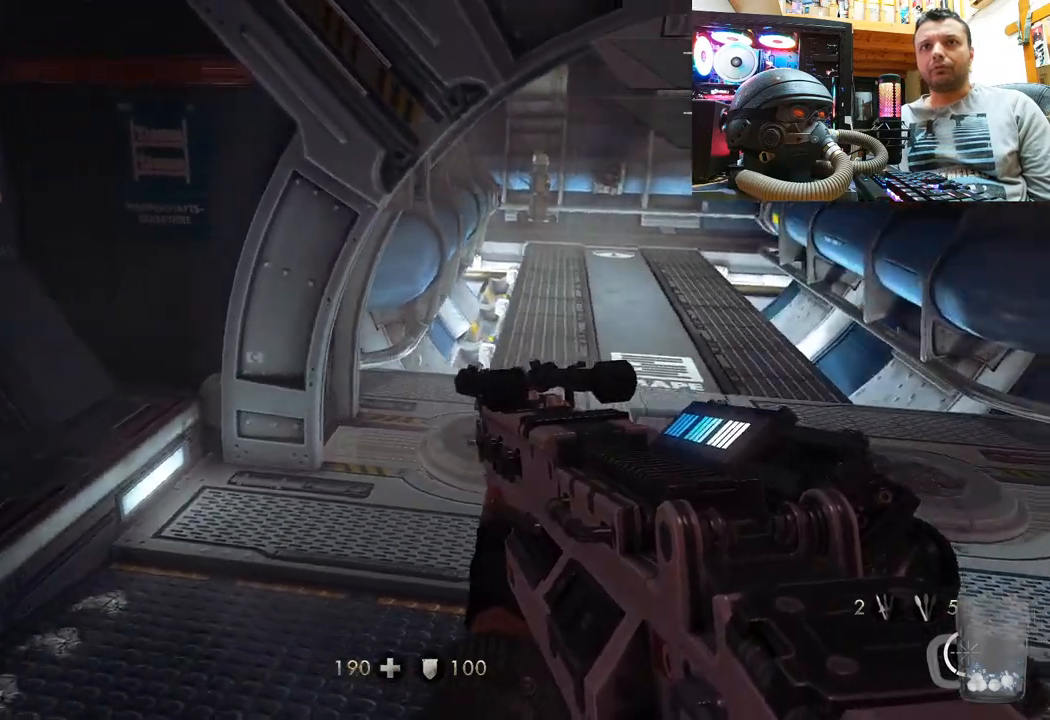
{"buttons": [], "left_stick": "up-left", "right_stick": "right", "events": [[217, "right_stick", "center"], [317, "right_stick", "right"]]}
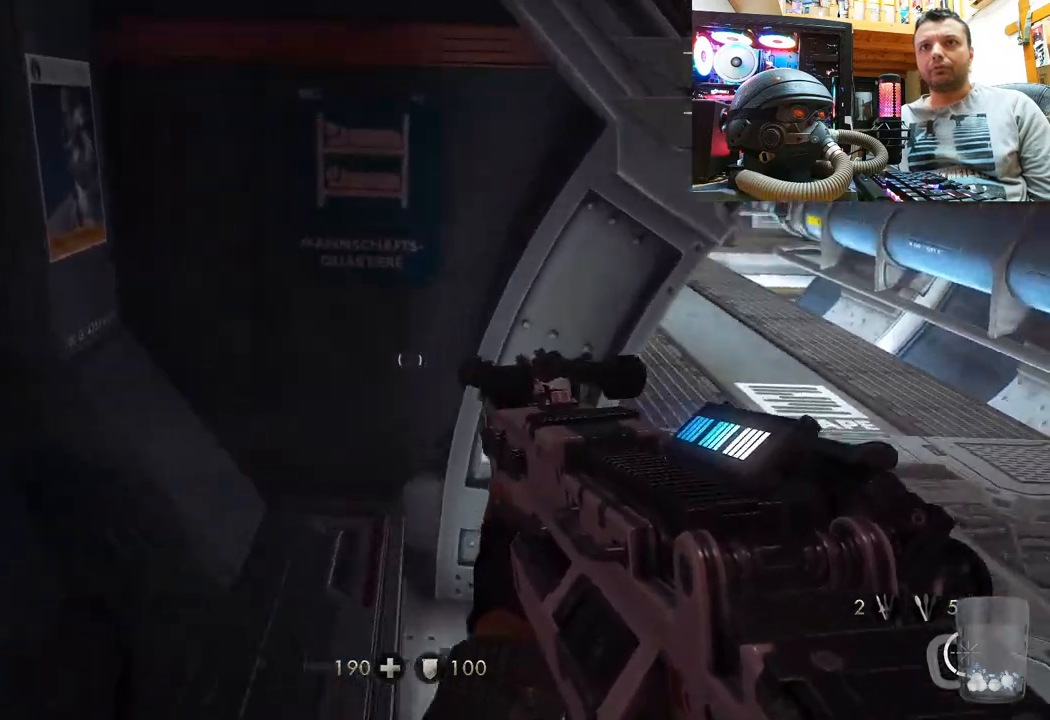
{"buttons": [], "left_stick": "down-left", "right_stick": "right", "events": [[250, "left_stick", "left"], [383, "left_stick", "down-left"]]}
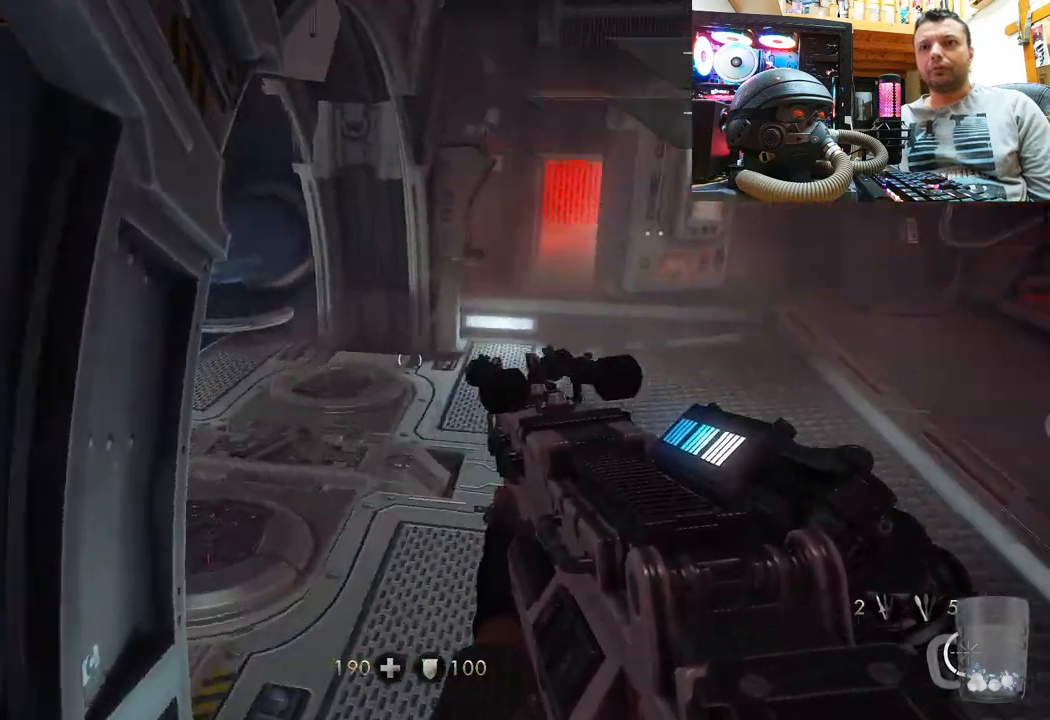
{"buttons": [], "left_stick": "up", "right_stick": "center", "events": [[217, "right_stick", "up-right"], [233, "left_stick", "down"], [333, "left_stick", "center"], [417, "right_stick", "center"], [483, "left_stick", "up"]]}
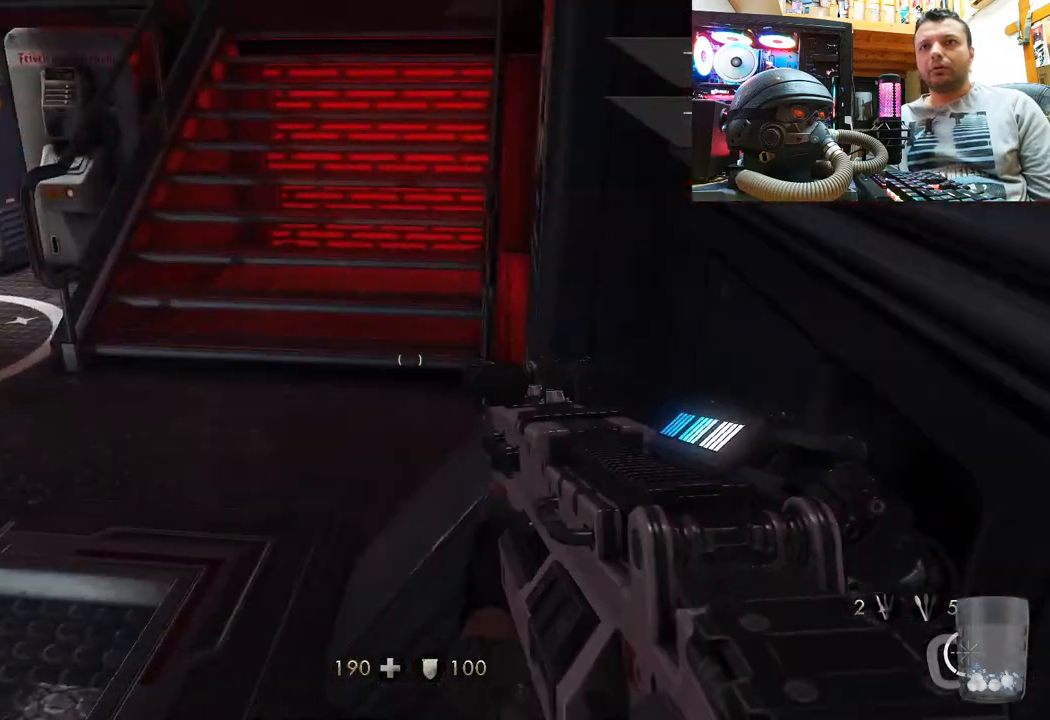
{"buttons": [], "left_stick": "center", "right_stick": "center", "events": [[50, "left_stick", "center"], [100, "right_stick", "down"], [350, "right_stick", "center"]]}
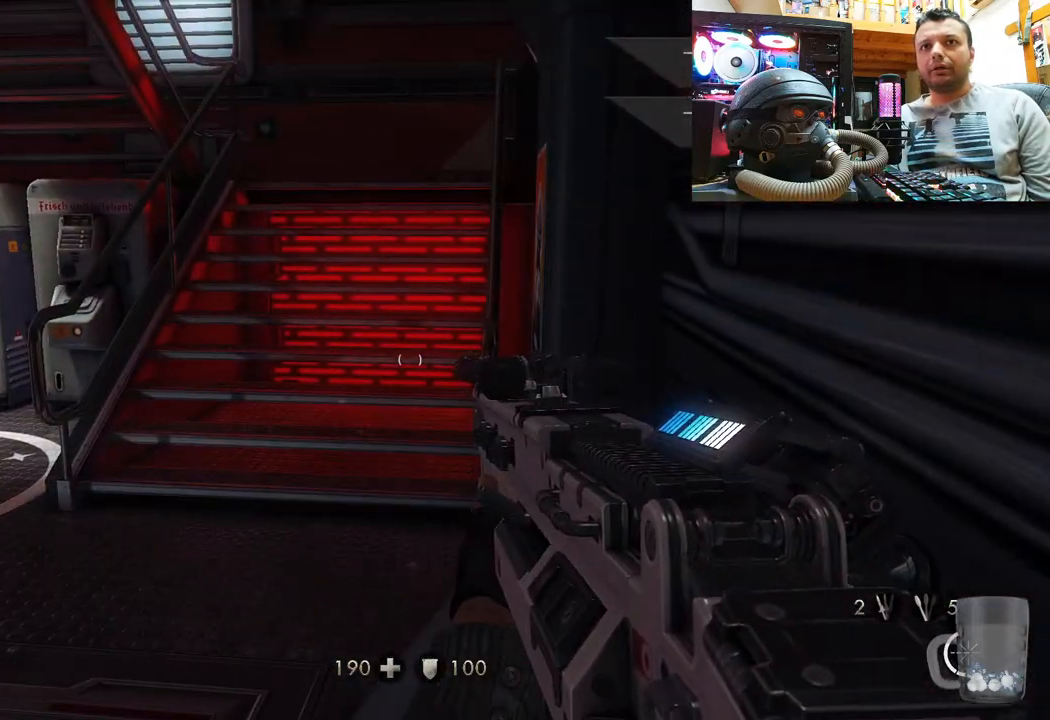
{"buttons": [], "left_stick": "center", "right_stick": "up-left", "events": [[250, "right_stick", "up"], [450, "right_stick", "up-left"]]}
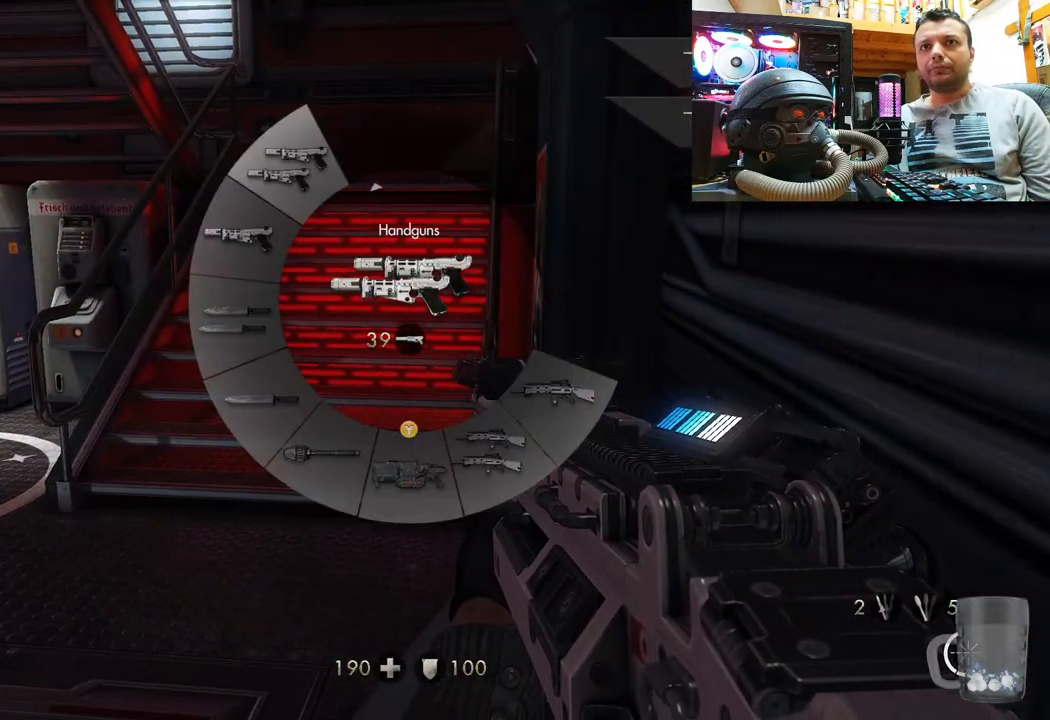
{"buttons": [], "left_stick": "center", "right_stick": "up-left", "events": []}
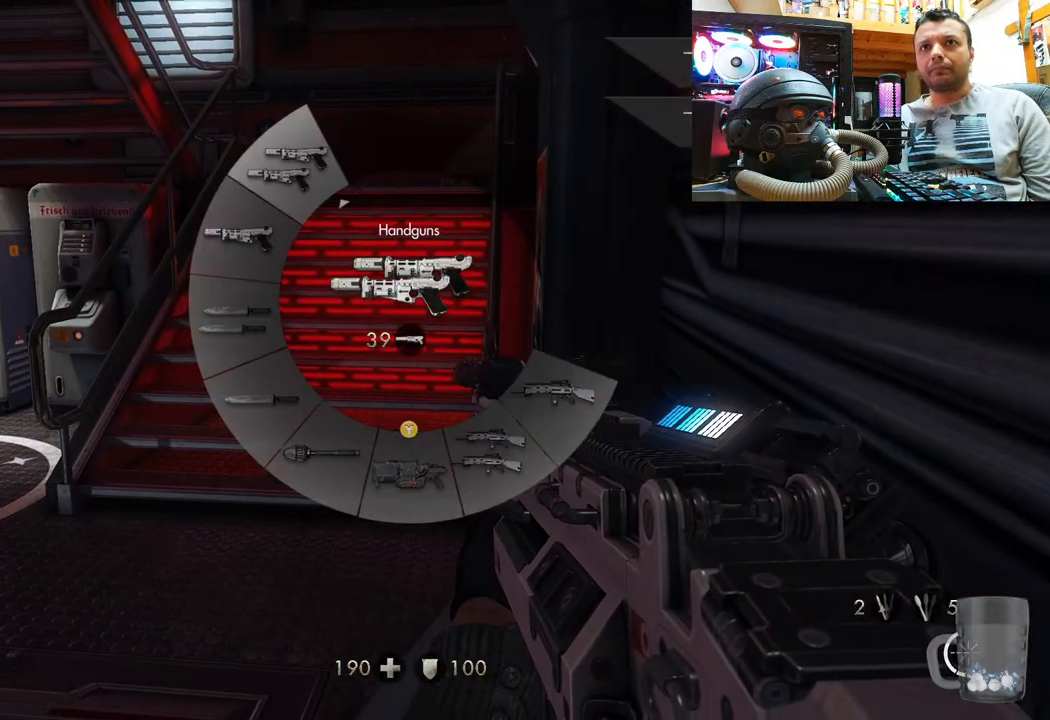
{"buttons": [], "left_stick": "center", "right_stick": "center", "events": [[133, "right_stick", "center"]]}
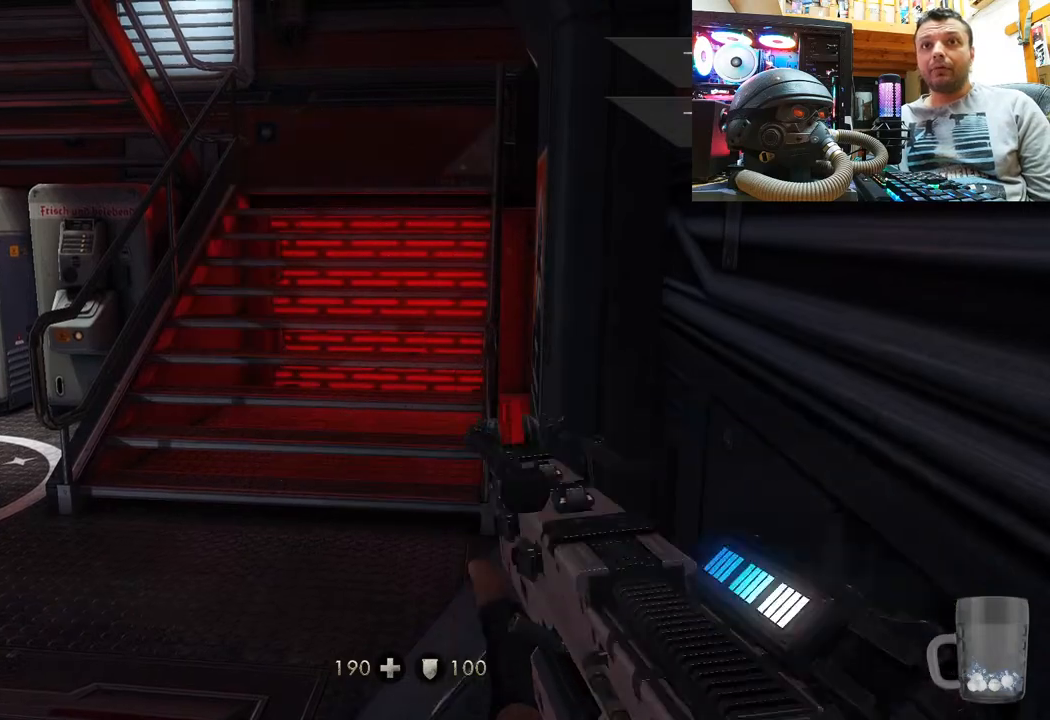
{"buttons": [], "left_stick": "down-right", "right_stick": "up-left", "events": [[83, "right_stick", "left"], [350, "left_stick", "down-right"], [400, "right_stick", "up-left"]]}
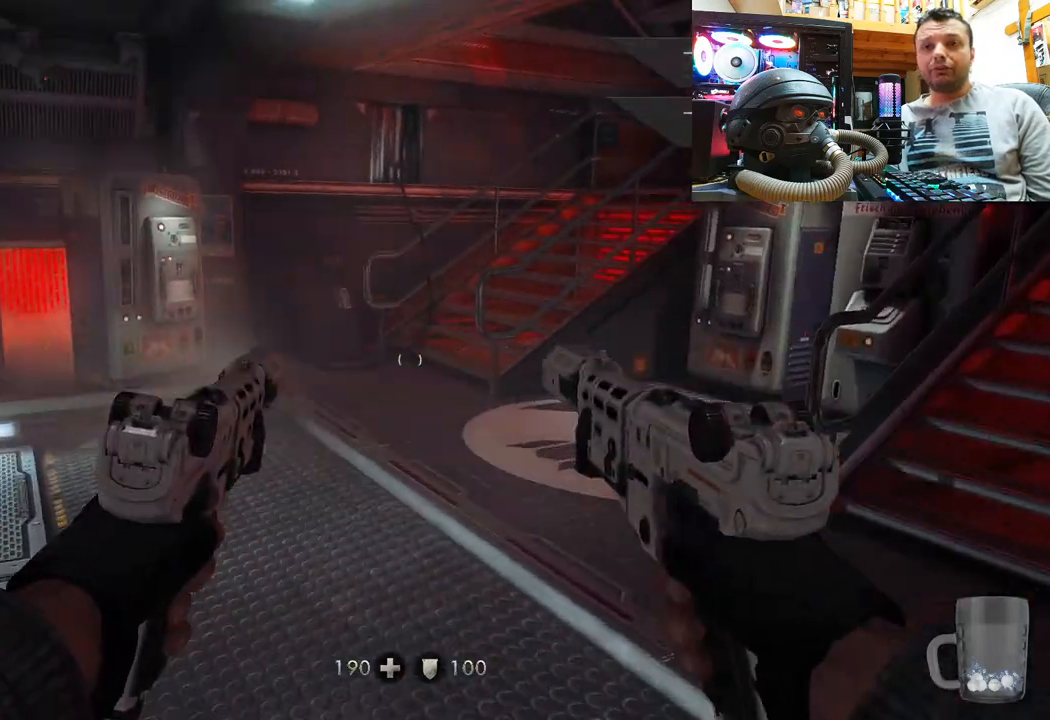
{"buttons": [], "left_stick": "center", "right_stick": "left", "events": [[33, "right_stick", "center"], [200, "right_stick", "left"], [267, "left_stick", "center"]]}
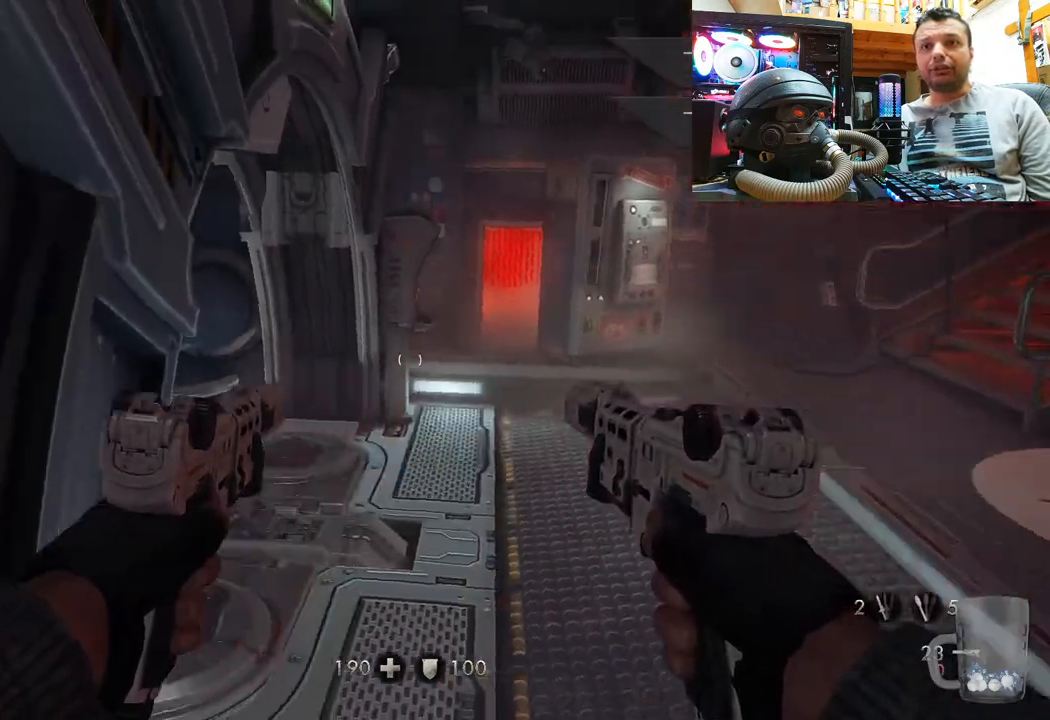
{"buttons": [], "left_stick": "right", "right_stick": "left", "events": [[33, "right_stick", "center"], [50, "left_stick", "right"], [117, "right_stick", "left"]]}
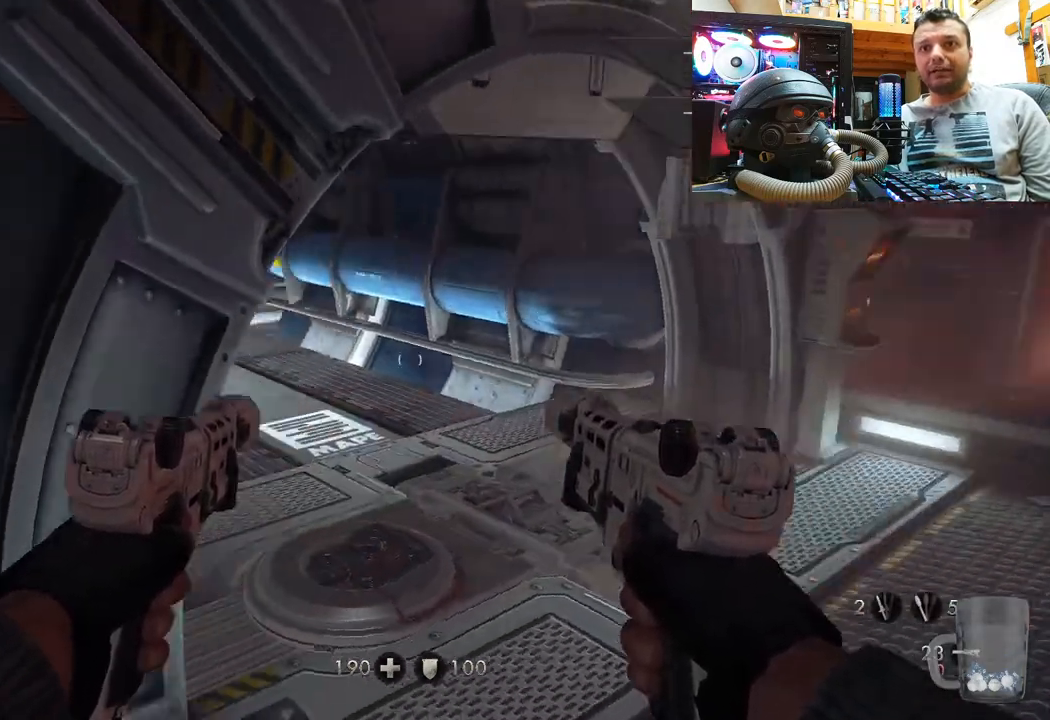
{"buttons": [], "left_stick": "center", "right_stick": "right", "events": [[183, "right_stick", "center"], [483, "right_stick", "right"], [500, "left_stick", "center"]]}
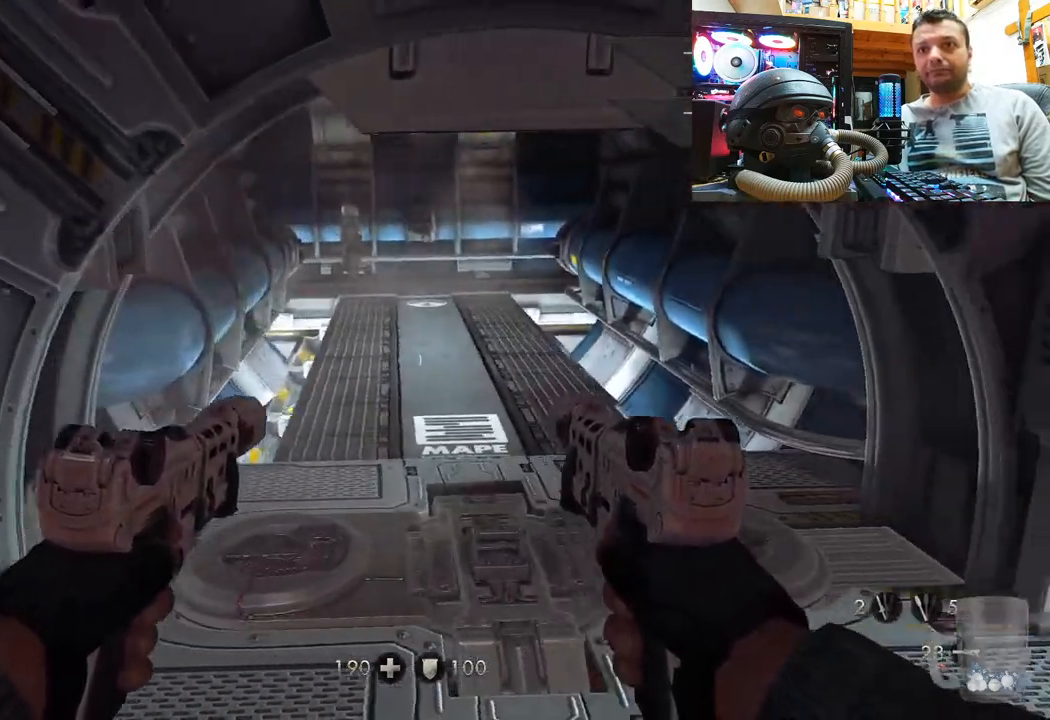
{"buttons": [], "left_stick": "up-right", "right_stick": "center", "events": [[267, "left_stick", "up-right"], [283, "right_stick", "up-right"], [467, "right_stick", "center"]]}
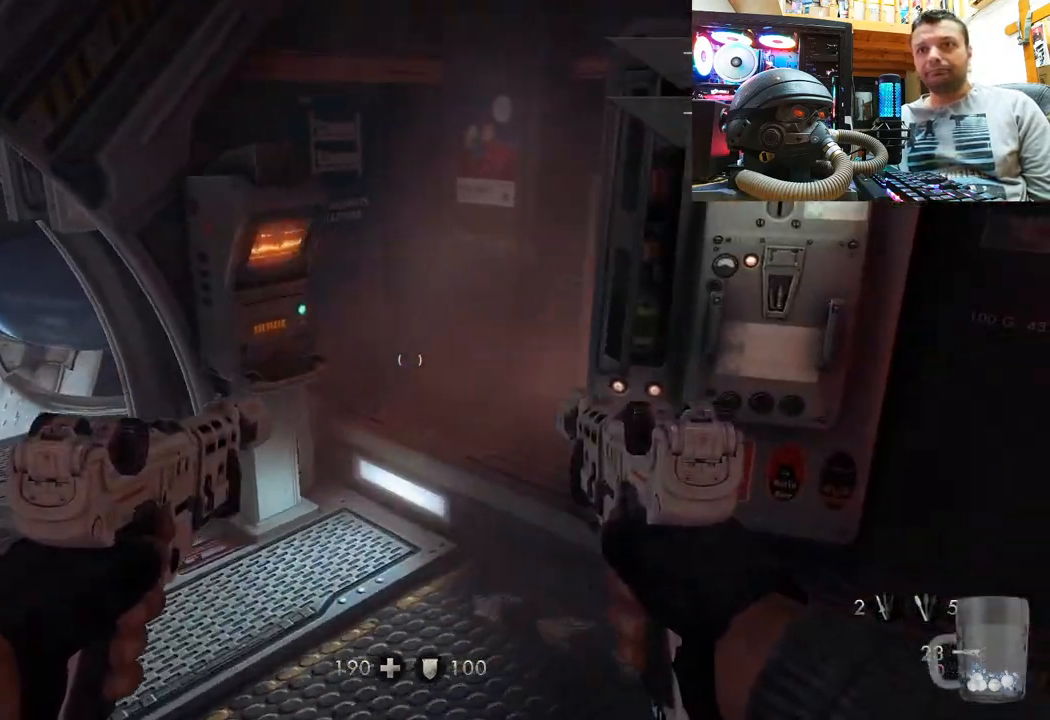
{"buttons": [], "left_stick": "center", "right_stick": "up-left", "events": [[17, "left_stick", "up"], [233, "left_stick", "center"], [400, "right_stick", "up-left"]]}
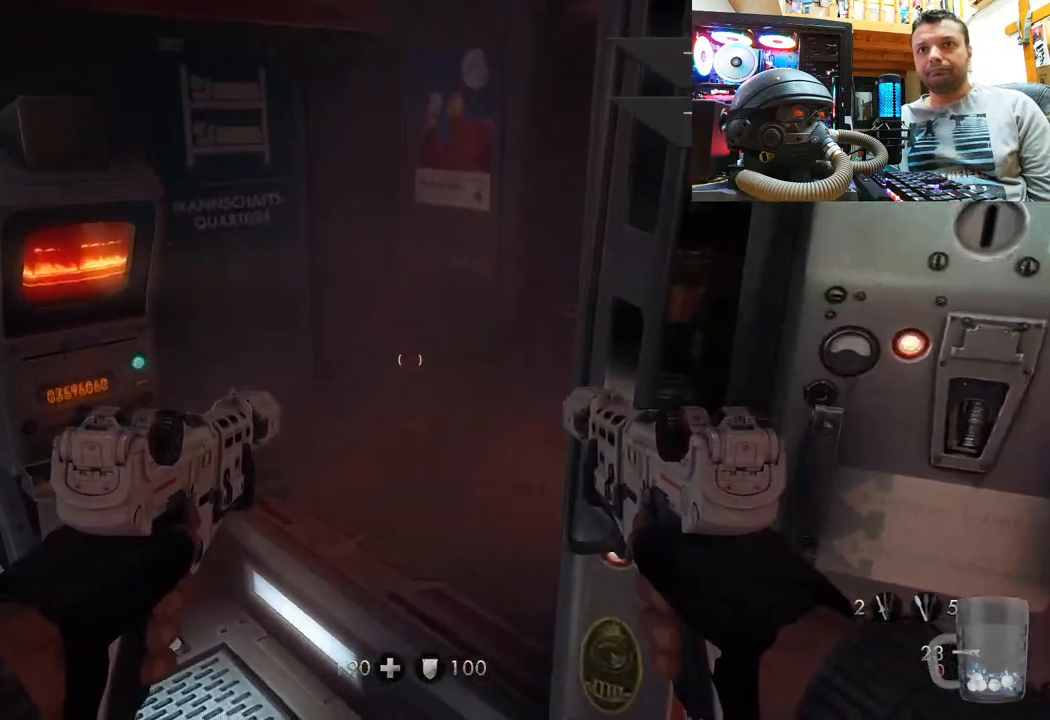
{"buttons": [], "left_stick": "down", "right_stick": "right", "events": [[83, "right_stick", "right"], [283, "left_stick", "down"]]}
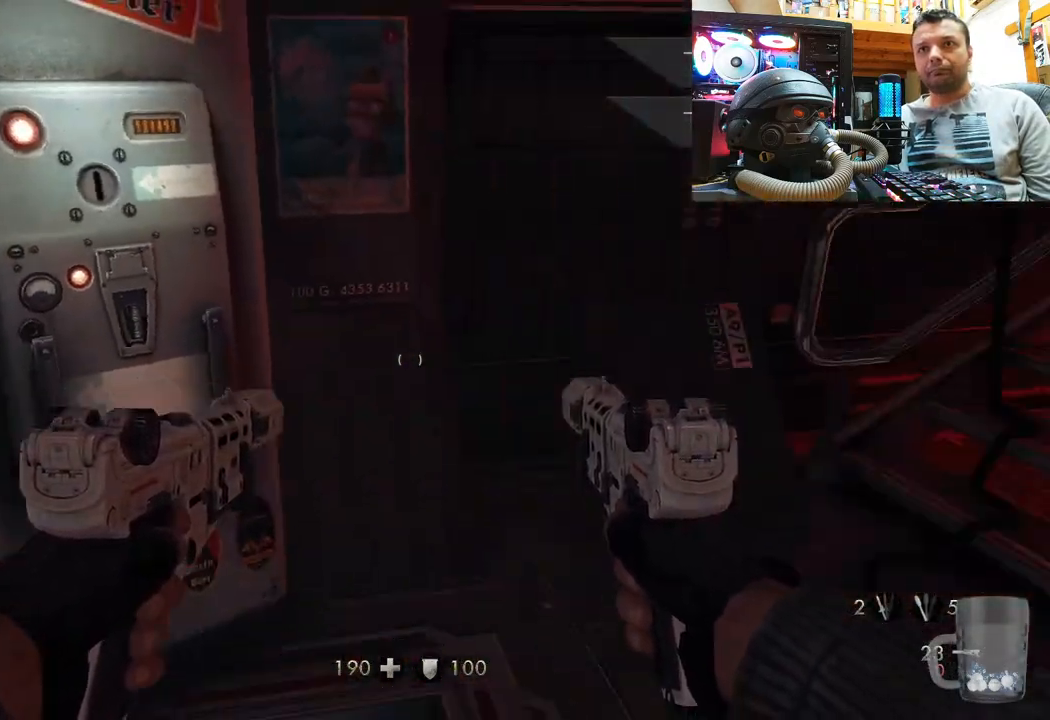
{"buttons": [], "left_stick": "up-left", "right_stick": "center", "events": [[50, "left_stick", "center"], [300, "left_stick", "left"], [383, "left_stick", "up-left"], [417, "right_stick", "center"]]}
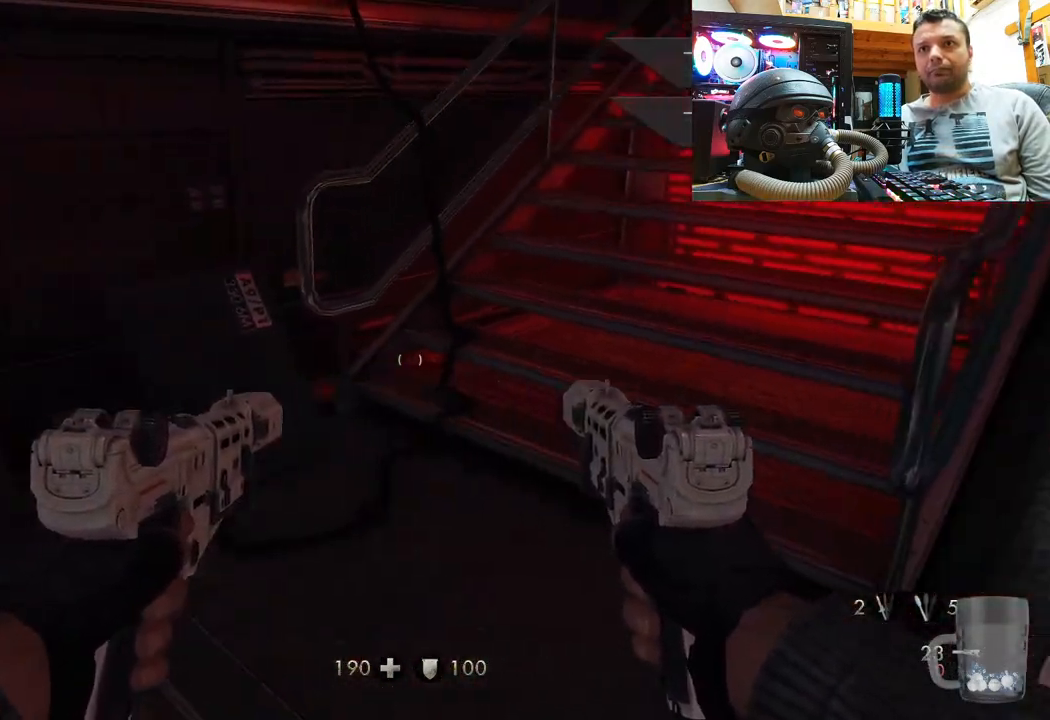
{"buttons": [], "left_stick": "center", "right_stick": "center", "events": [[67, "left_stick", "up"], [67, "right_stick", "up-left"], [350, "right_stick", "center"], [383, "left_stick", "center"]]}
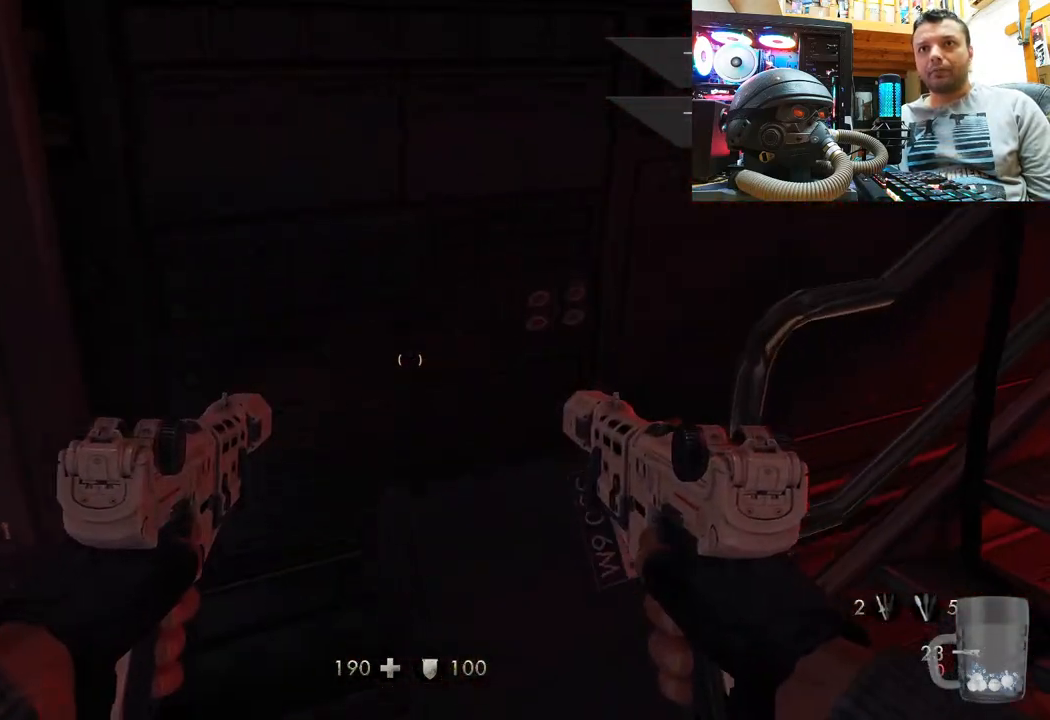
{"buttons": [], "left_stick": "up-right", "right_stick": "left", "events": [[17, "right_stick", "right"], [67, "left_stick", "down-right"], [500, "left_stick", "up-right"], [500, "right_stick", "left"]]}
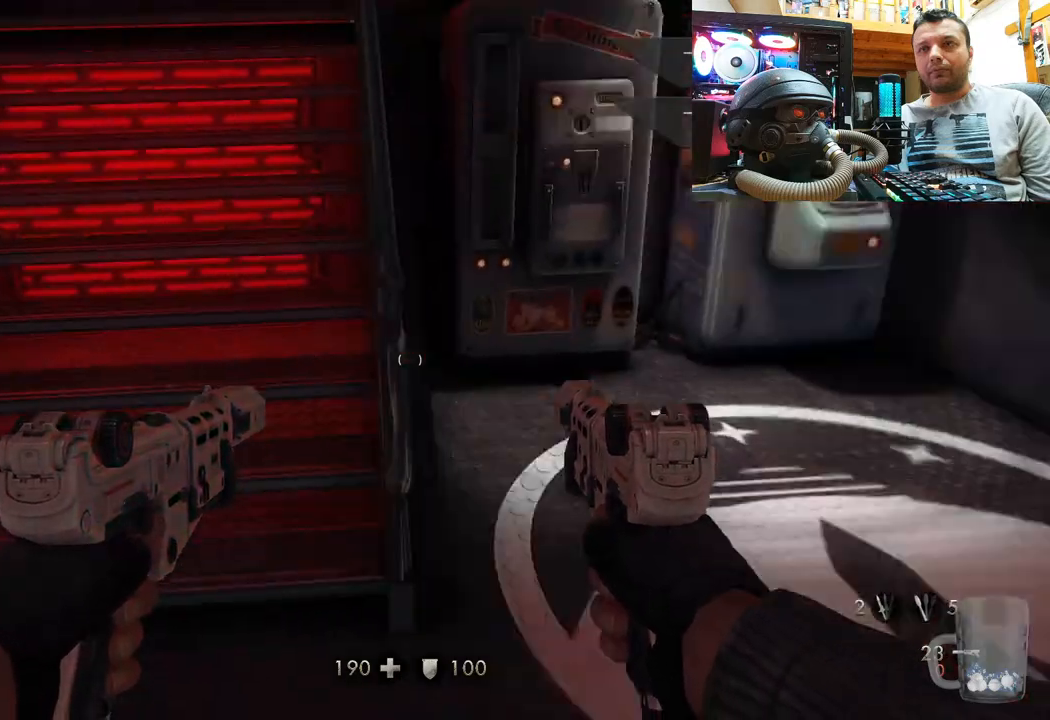
{"buttons": ["CIRCLE"], "left_stick": "center", "right_stick": "center", "events": [[17, "right_stick", "center"], [67, "left_stick", "up"], [217, "left_stick", "up-right"], [367, "left_stick", "up"], [483, "CIRCLE", "down"], [483, "left_stick", "center"]]}
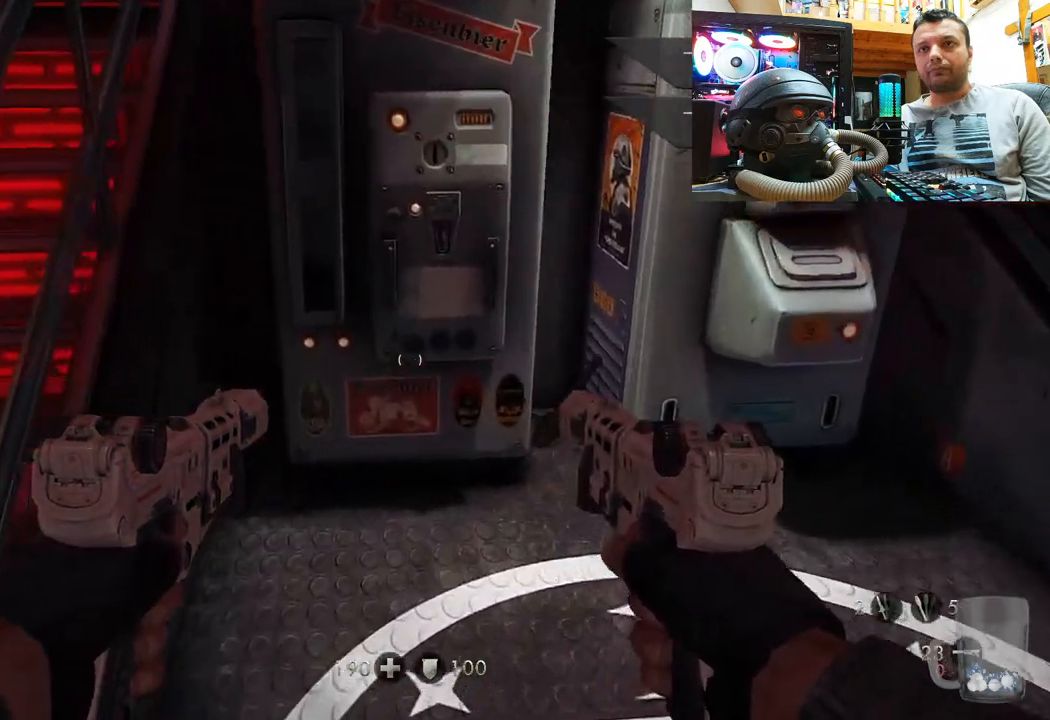
{"buttons": [], "left_stick": "up-right", "right_stick": "left", "events": [[67, "CIRCLE", "up"], [133, "left_stick", "up"], [183, "right_stick", "left"], [250, "left_stick", "up-right"]]}
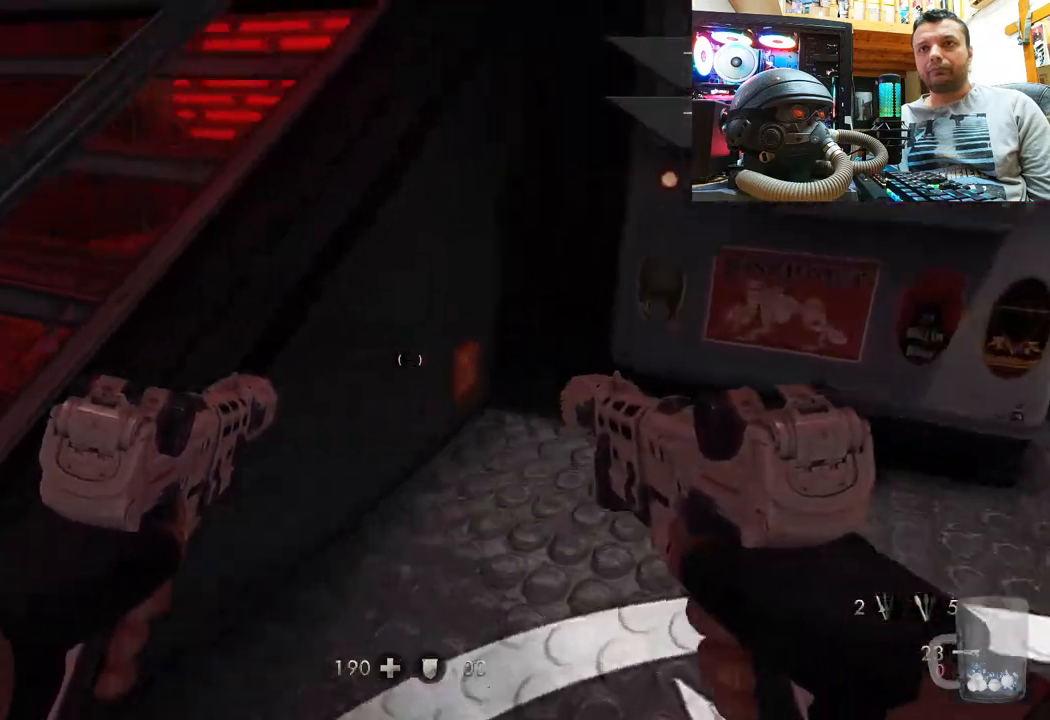
{"buttons": [], "left_stick": "down-left", "right_stick": "left", "events": [[33, "right_stick", "center"], [100, "right_stick", "left"], [217, "left_stick", "center"], [300, "left_stick", "down-left"]]}
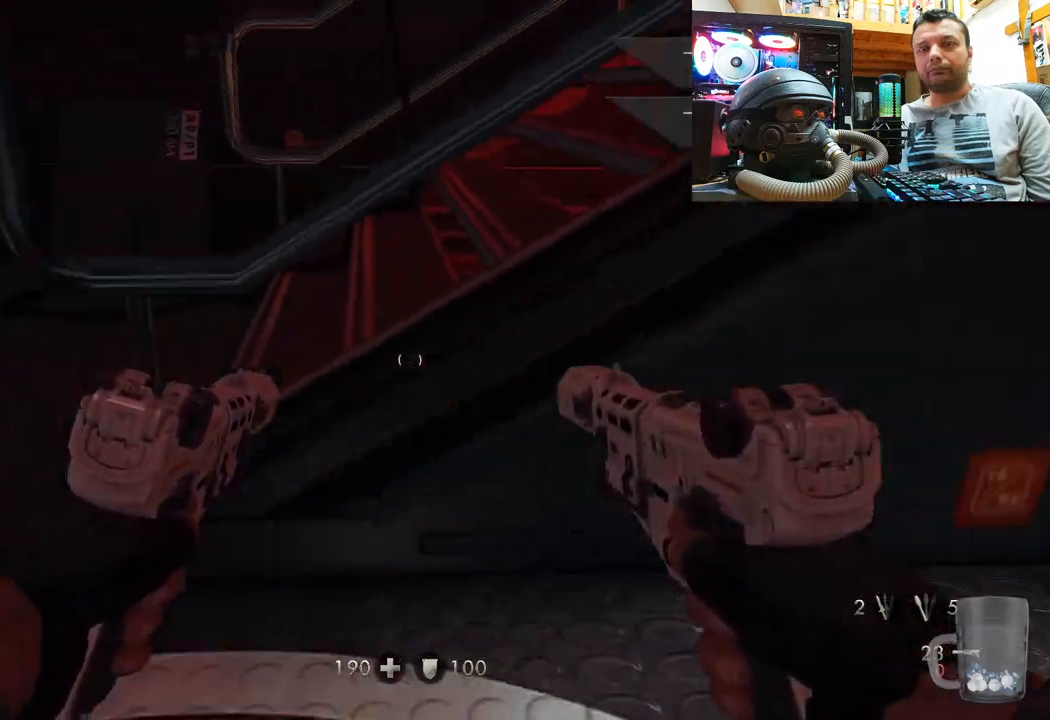
{"buttons": [], "left_stick": "up-left", "right_stick": "down-left", "events": [[33, "left_stick", "center"], [83, "right_stick", "down-left"], [233, "right_stick", "down-right"], [267, "left_stick", "left"], [317, "right_stick", "center"], [400, "left_stick", "up-left"], [450, "right_stick", "down-left"]]}
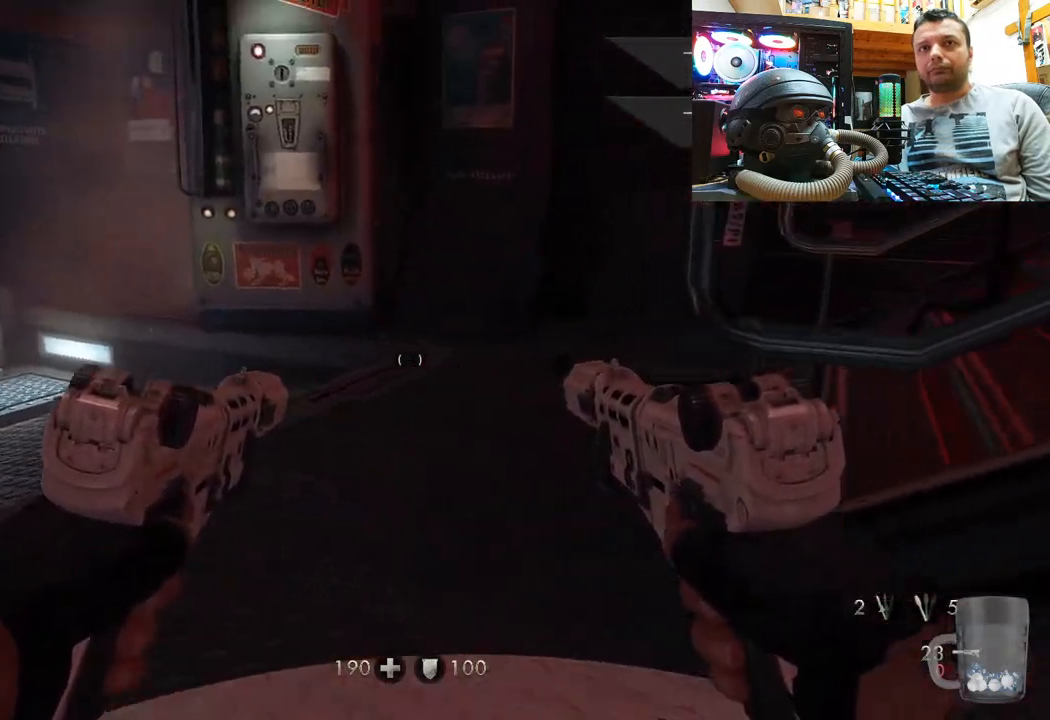
{"buttons": [], "left_stick": "up-left", "right_stick": "right", "events": [[33, "left_stick", "up"], [150, "left_stick", "up-right"], [217, "right_stick", "right"], [450, "left_stick", "up-left"]]}
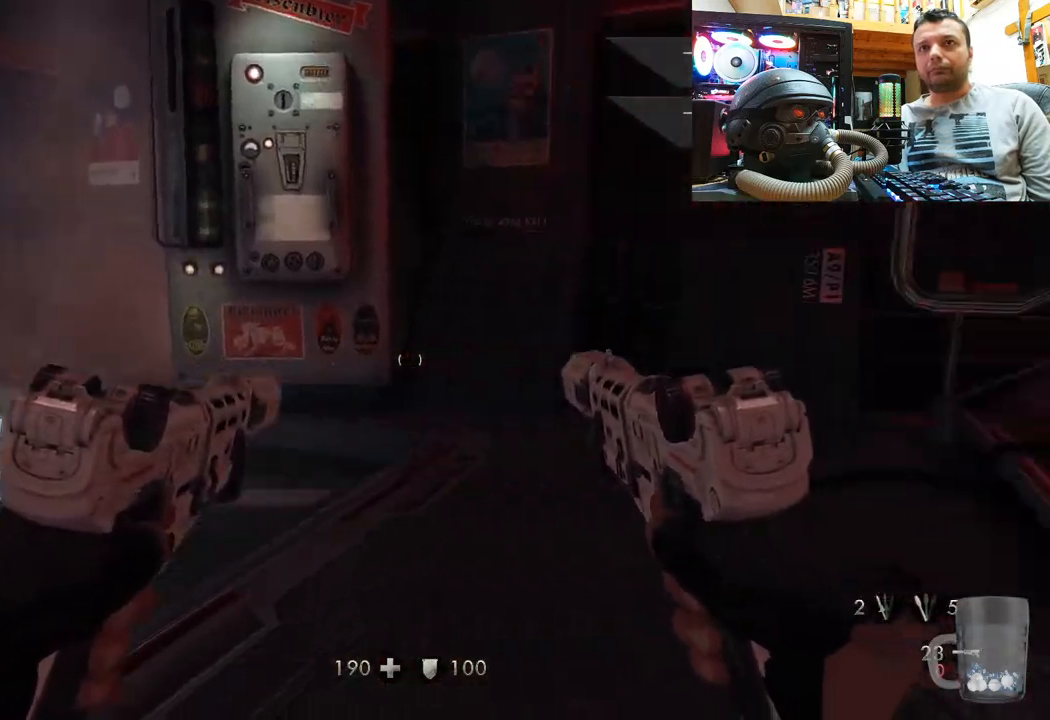
{"buttons": [], "left_stick": "up-right", "right_stick": "left", "events": [[183, "right_stick", "center"], [200, "left_stick", "center"], [367, "left_stick", "up-right"], [433, "right_stick", "left"]]}
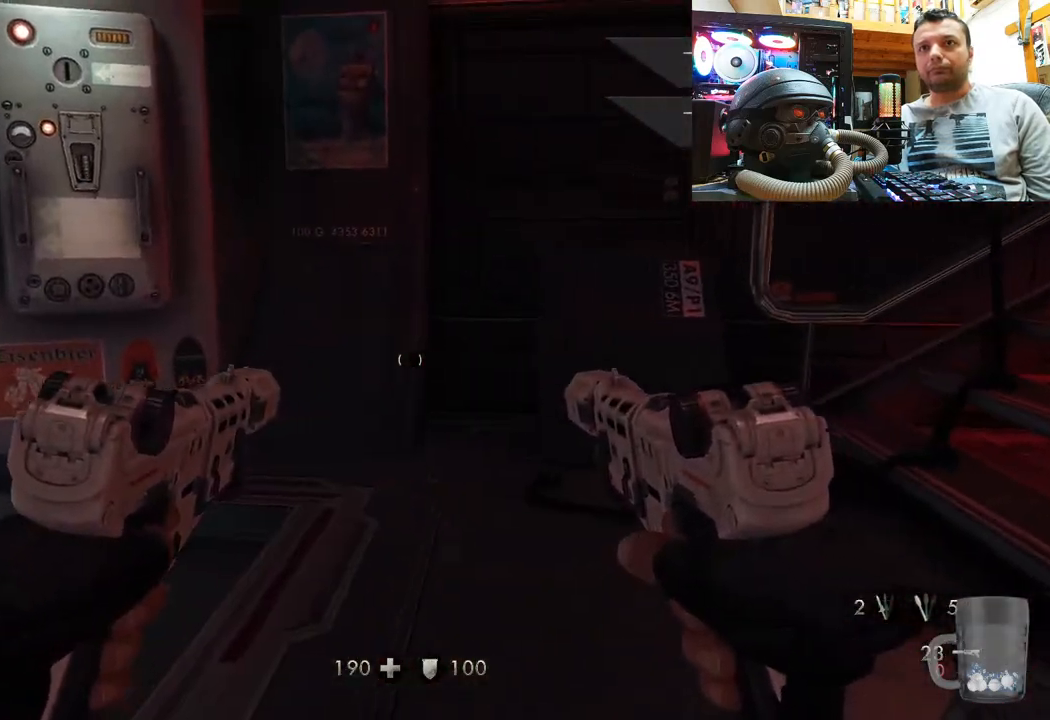
{"buttons": [], "left_stick": "up", "right_stick": "up-left", "events": [[333, "left_stick", "right"], [450, "right_stick", "up-left"], [500, "left_stick", "up"]]}
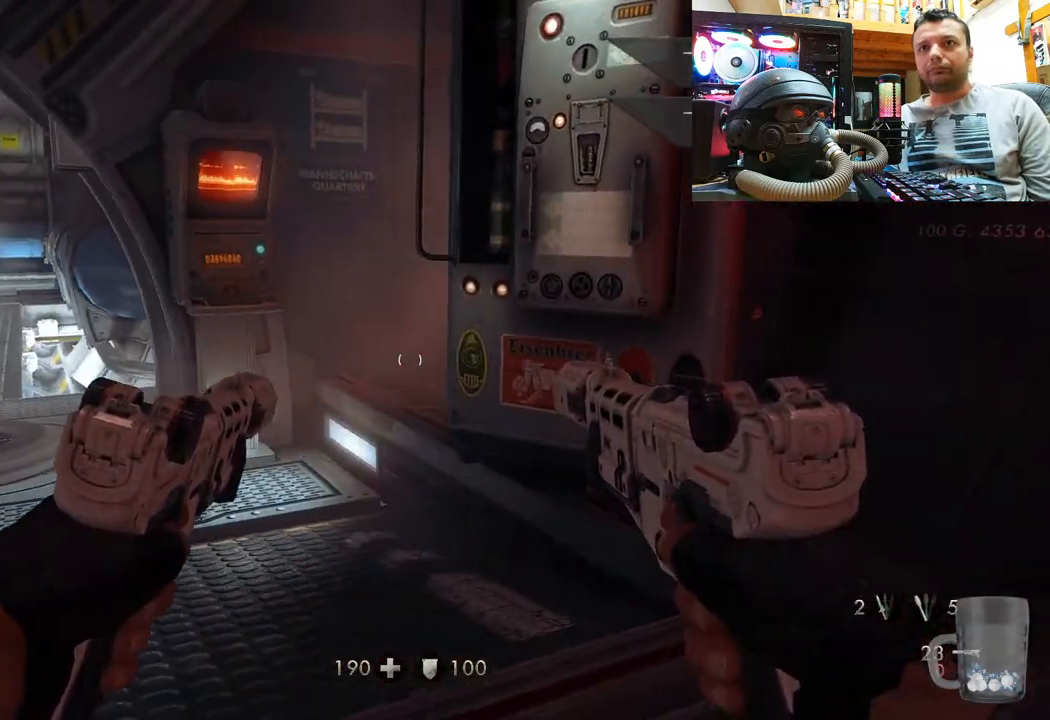
{"buttons": [], "left_stick": "down-right", "right_stick": "up-left", "events": [[50, "right_stick", "center"], [250, "right_stick", "up-left"], [267, "left_stick", "center"], [400, "left_stick", "down-right"]]}